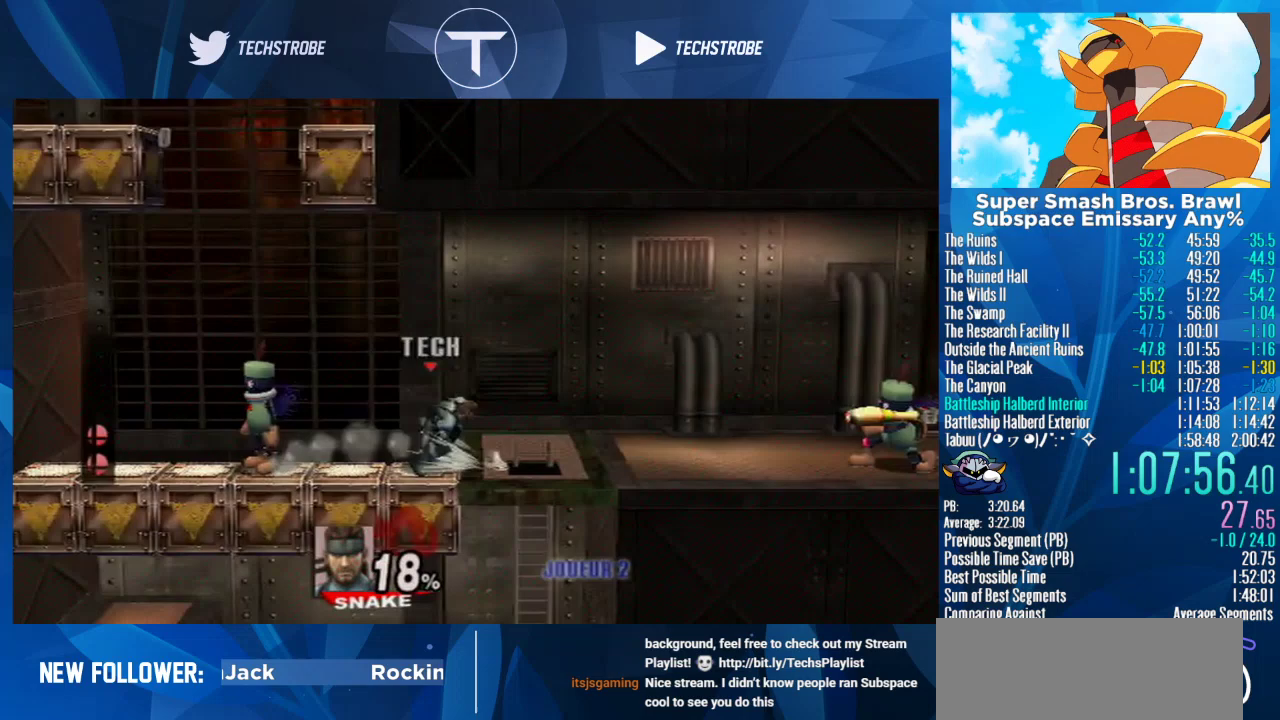
Gameplay with a controller (Nintendo layout); each line is a JSON object with the inputs held at the frame after it. "events" lists button and stick changes between this image and that frame as [ms after this image, input, new state], when the widget could be followed in between. Not read: L3 R3.
{"buttons": ["L1"], "left_stick": "right", "right_stick": "center", "events": [[433, "L1", "down"]]}
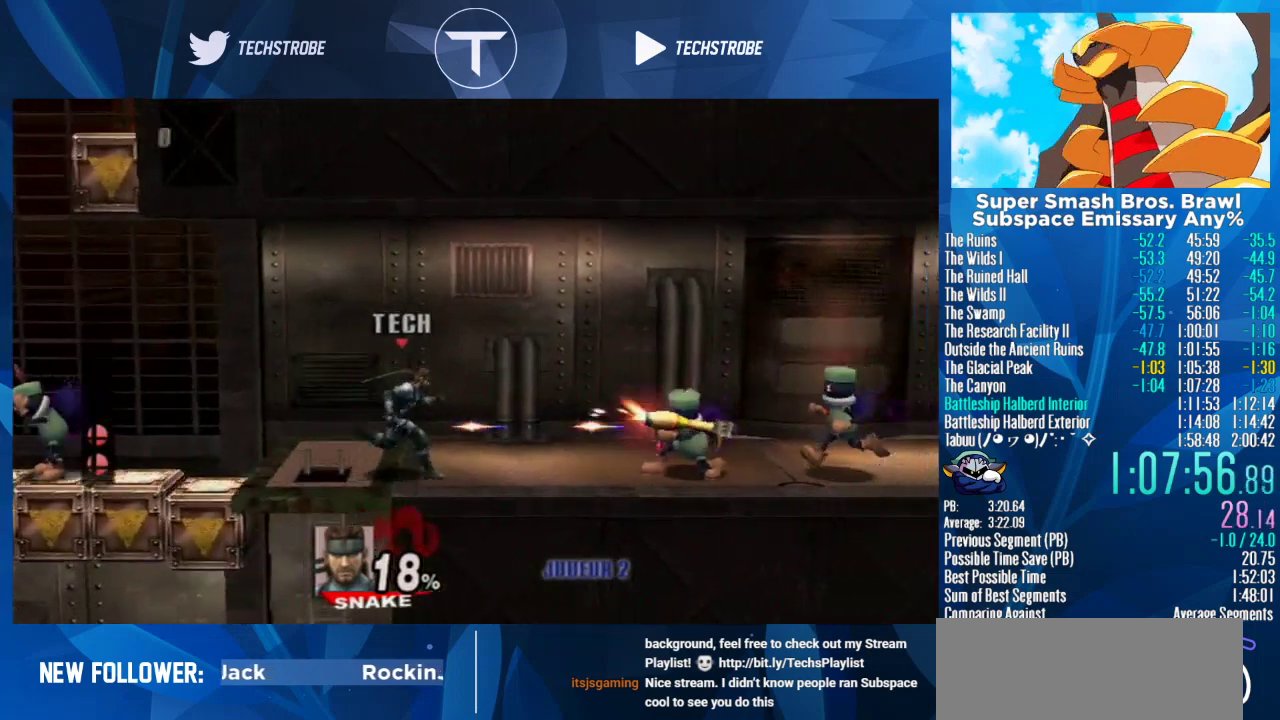
{"buttons": [], "left_stick": "center", "right_stick": "center", "events": [[367, "L1", "up"], [467, "left_stick", "center"]]}
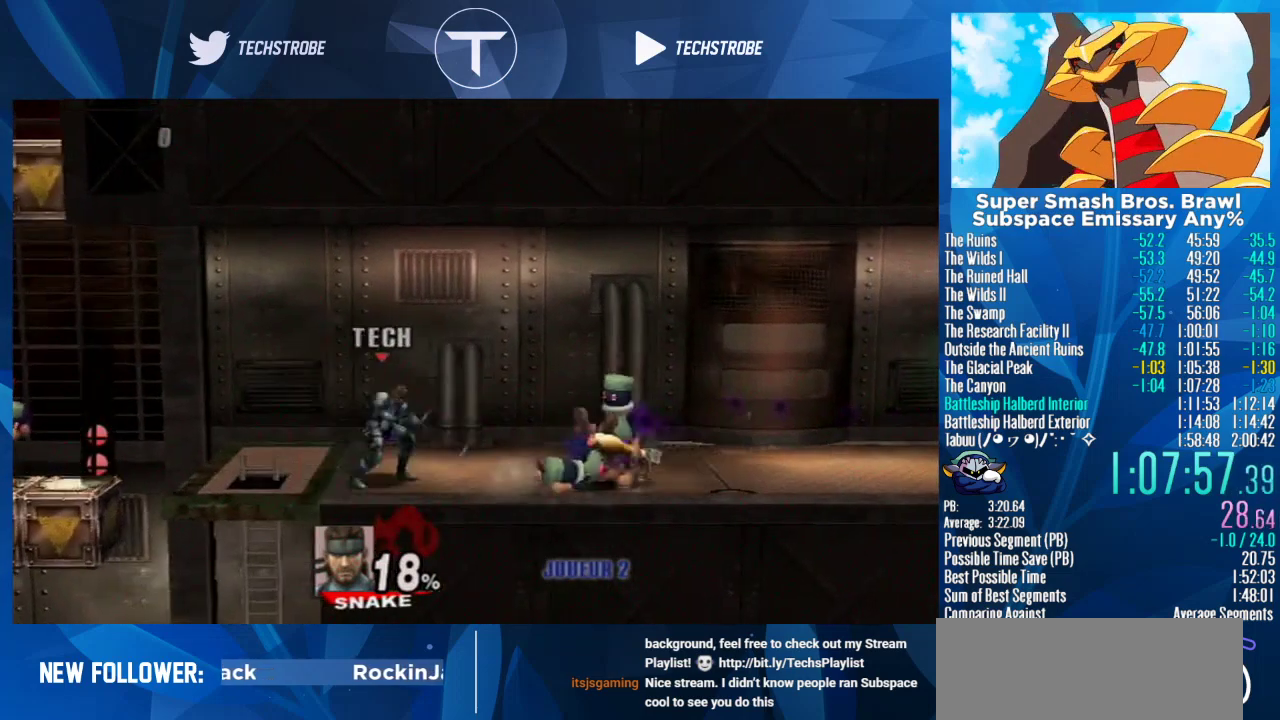
{"buttons": [], "left_stick": "up-right", "right_stick": "center", "events": [[67, "left_stick", "right"], [400, "right_stick", "down-left"], [433, "left_stick", "up"], [467, "right_stick", "center"], [500, "left_stick", "up-right"]]}
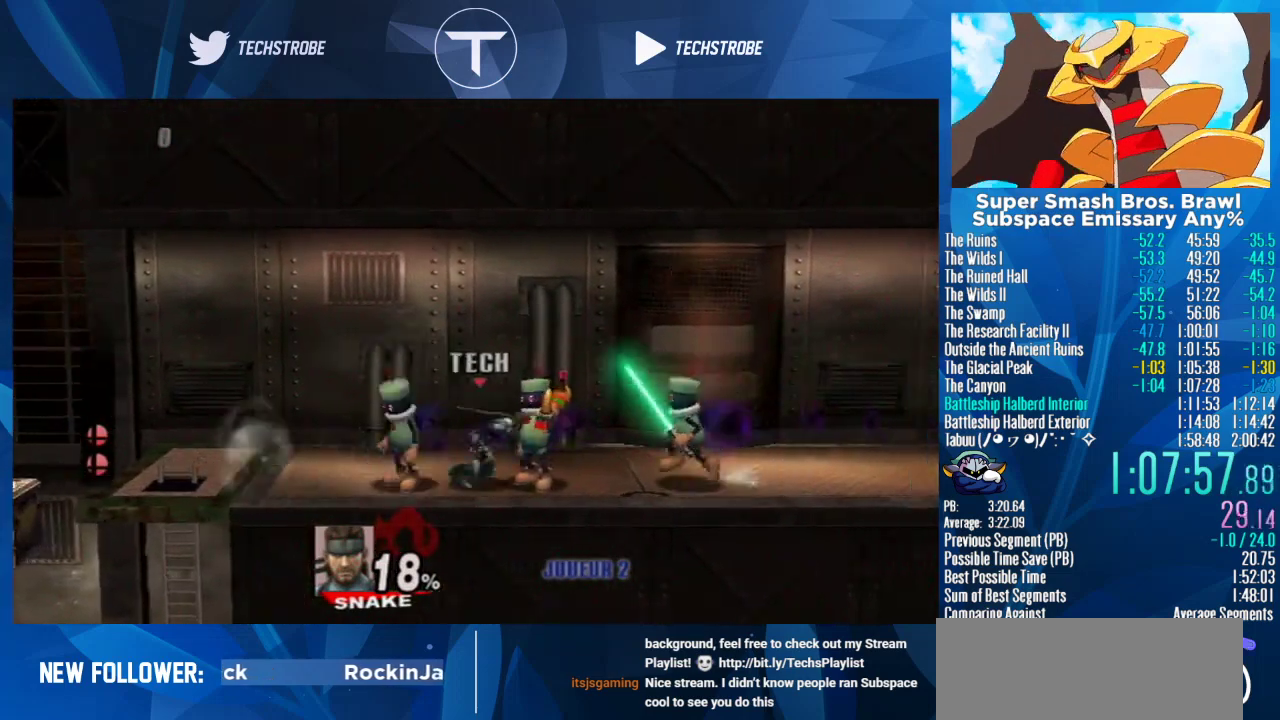
{"buttons": [], "left_stick": "right", "right_stick": "center"}
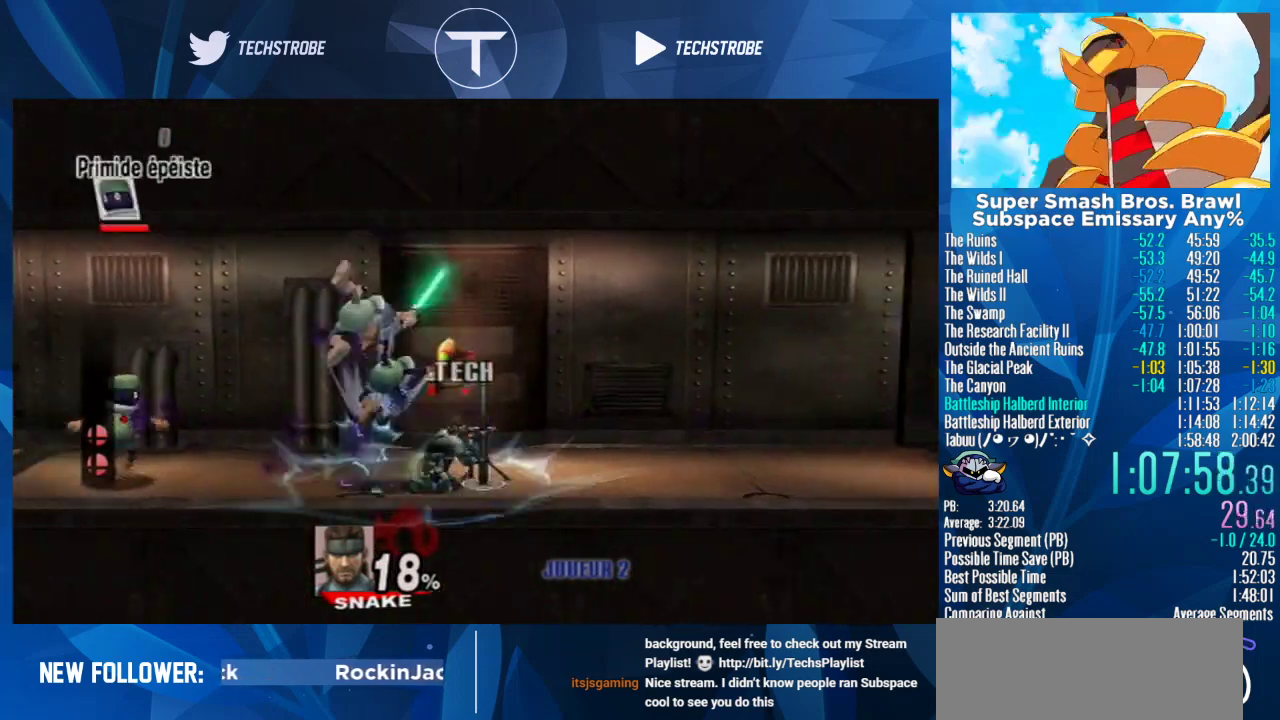
{"buttons": [], "left_stick": "right", "right_stick": "center"}
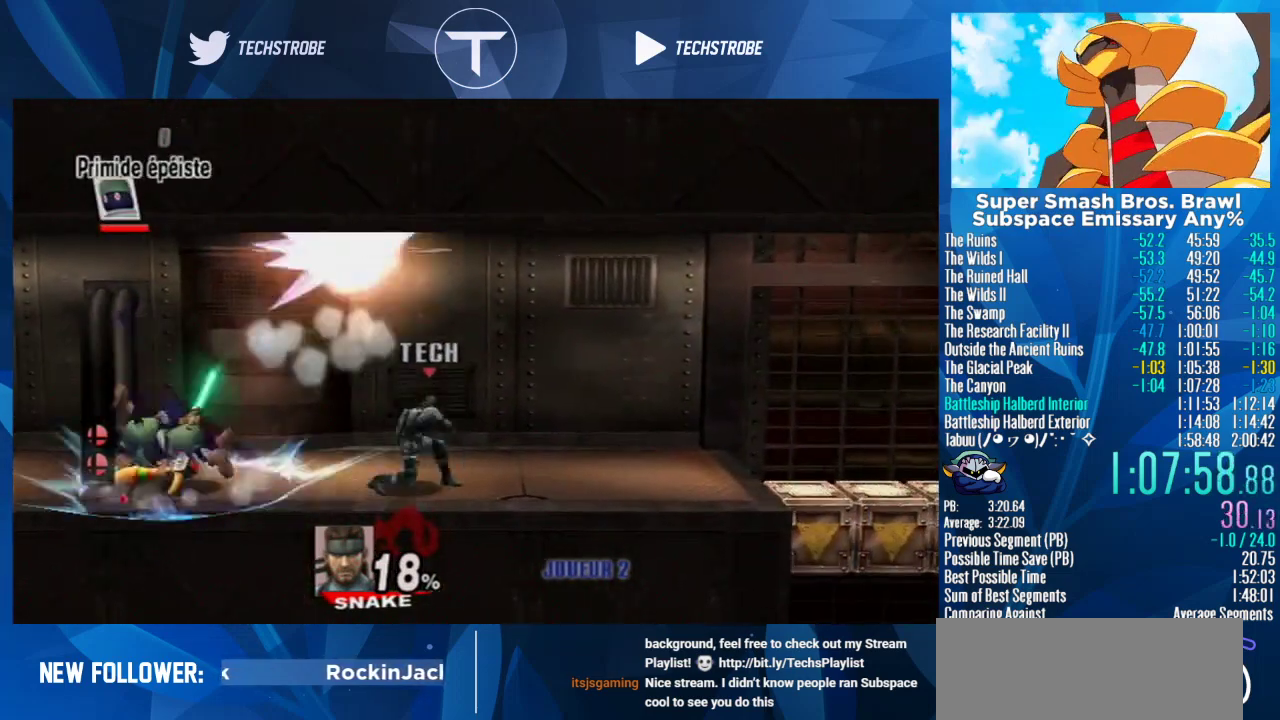
{"buttons": [], "left_stick": "right", "right_stick": "center"}
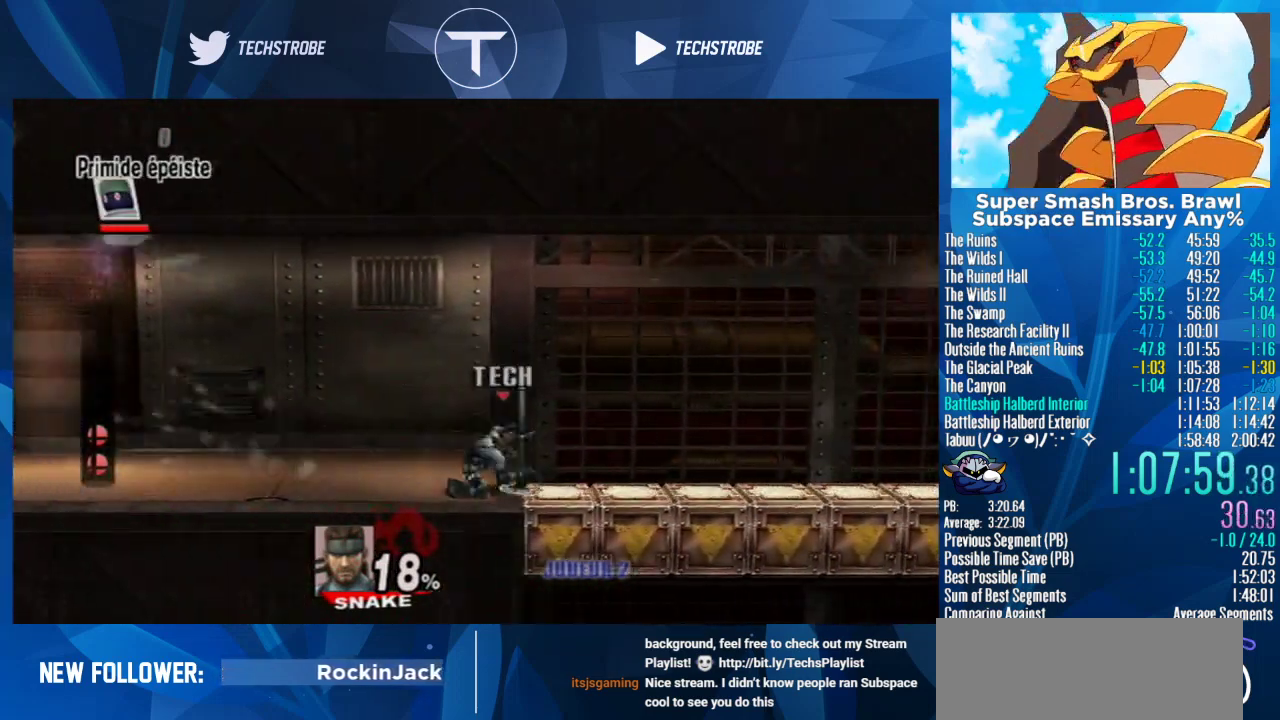
{"buttons": [], "left_stick": "center", "right_stick": "center"}
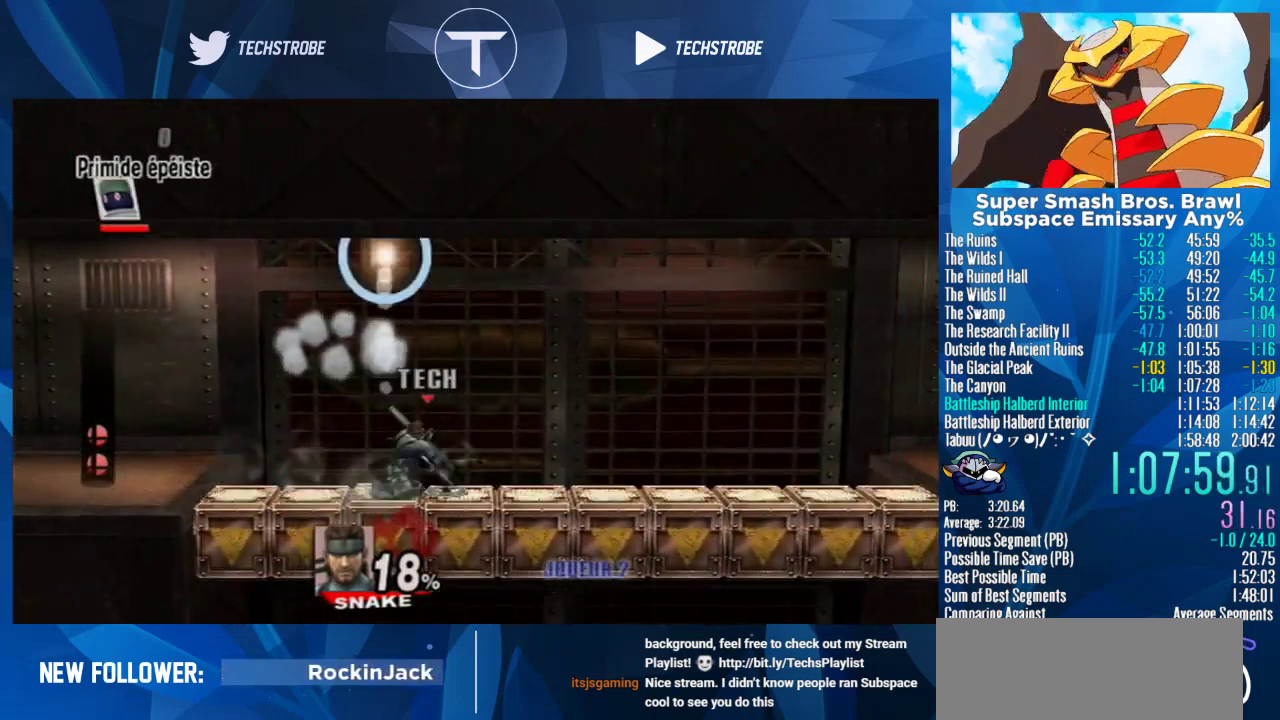
{"buttons": [], "left_stick": "up-right", "right_stick": "center"}
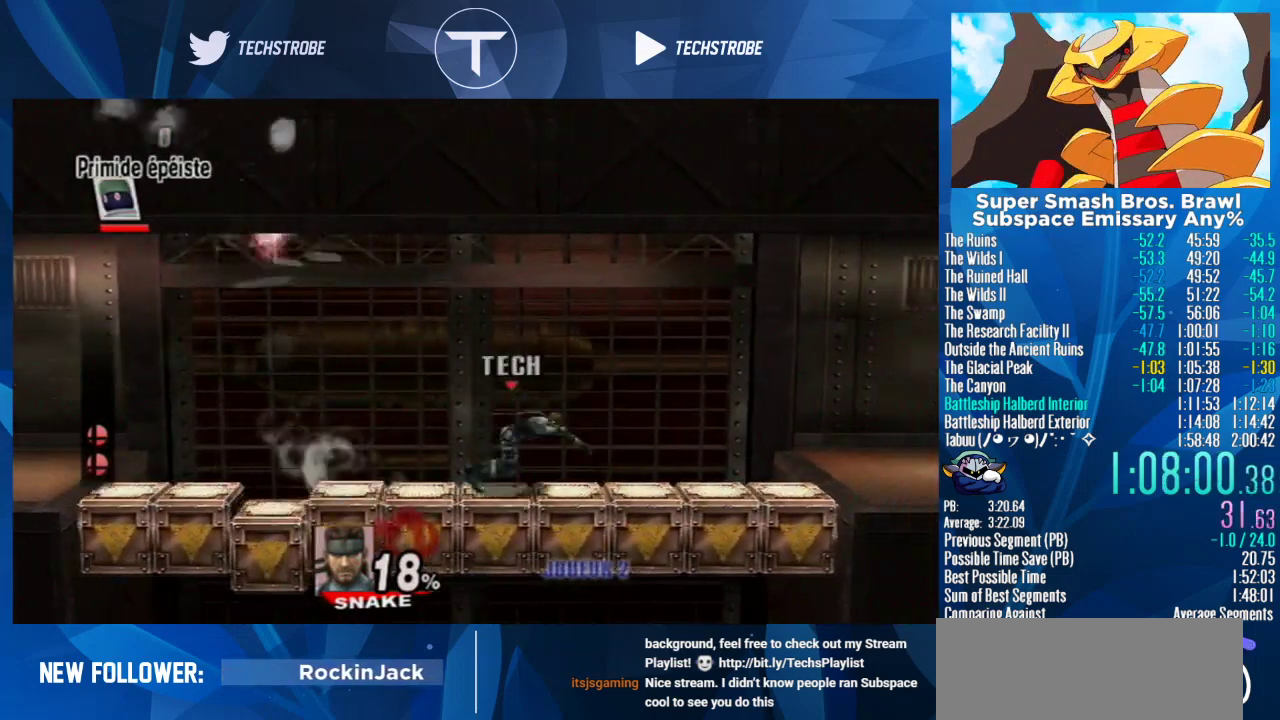
{"buttons": [], "left_stick": "up-right", "right_stick": "center", "events": []}
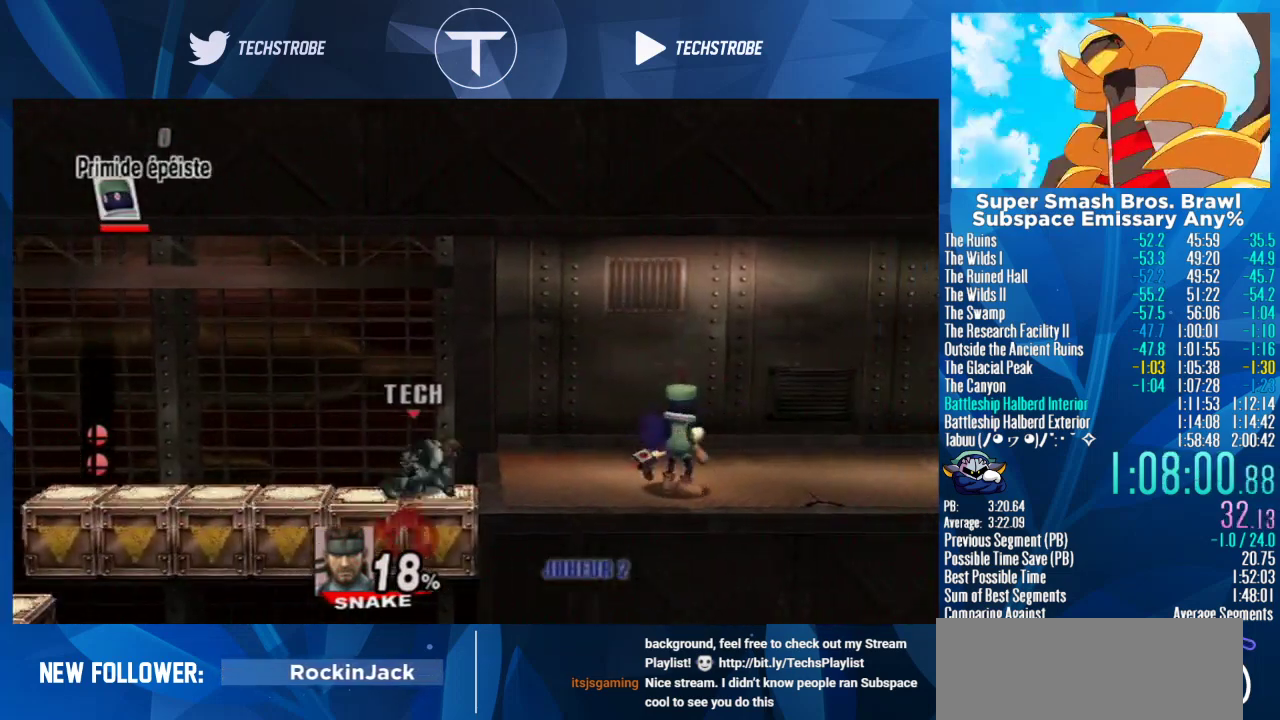
{"buttons": ["L1"], "left_stick": "right", "right_stick": "center", "events": [[33, "left_stick", "right"], [100, "left_stick", "center"], [333, "left_stick", "right"], [367, "L1", "down"]]}
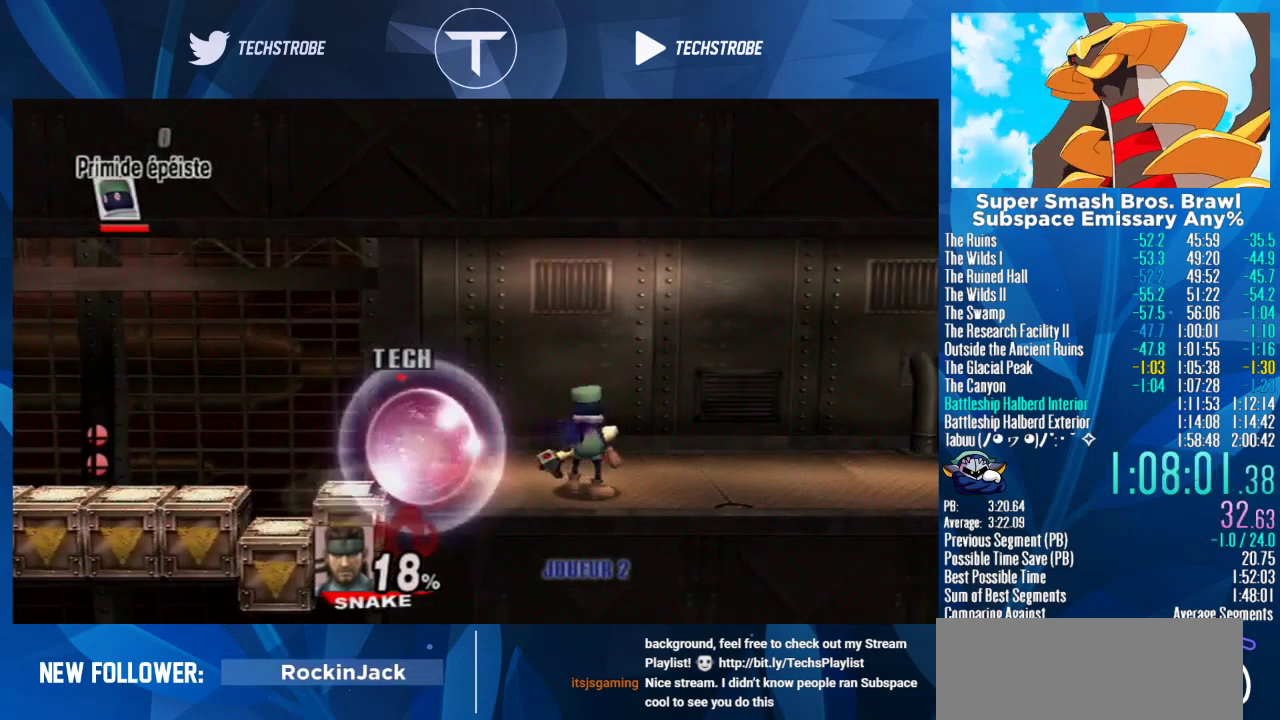
{"buttons": [], "left_stick": "right", "right_stick": "center", "events": [[33, "L1", "up"], [67, "left_stick", "center"], [333, "left_stick", "right"]]}
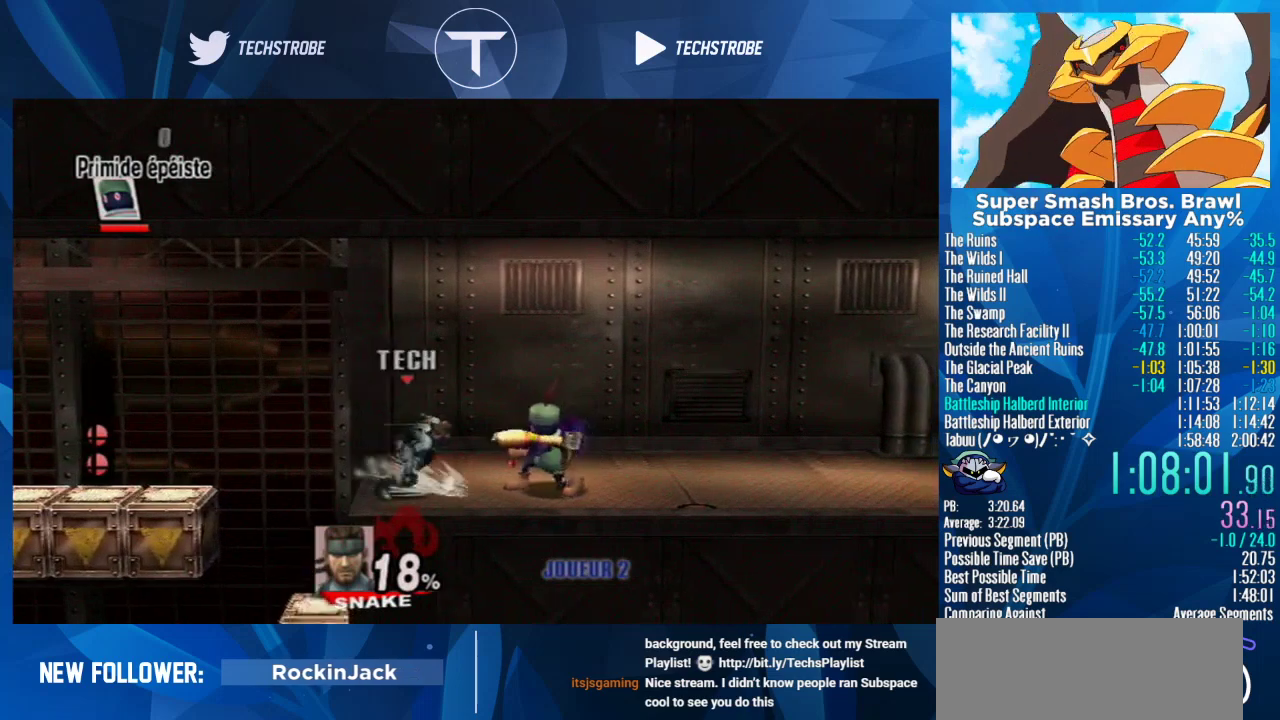
{"buttons": [], "left_stick": "right", "right_stick": "center", "events": [[33, "A", "down"], [100, "A", "up"]]}
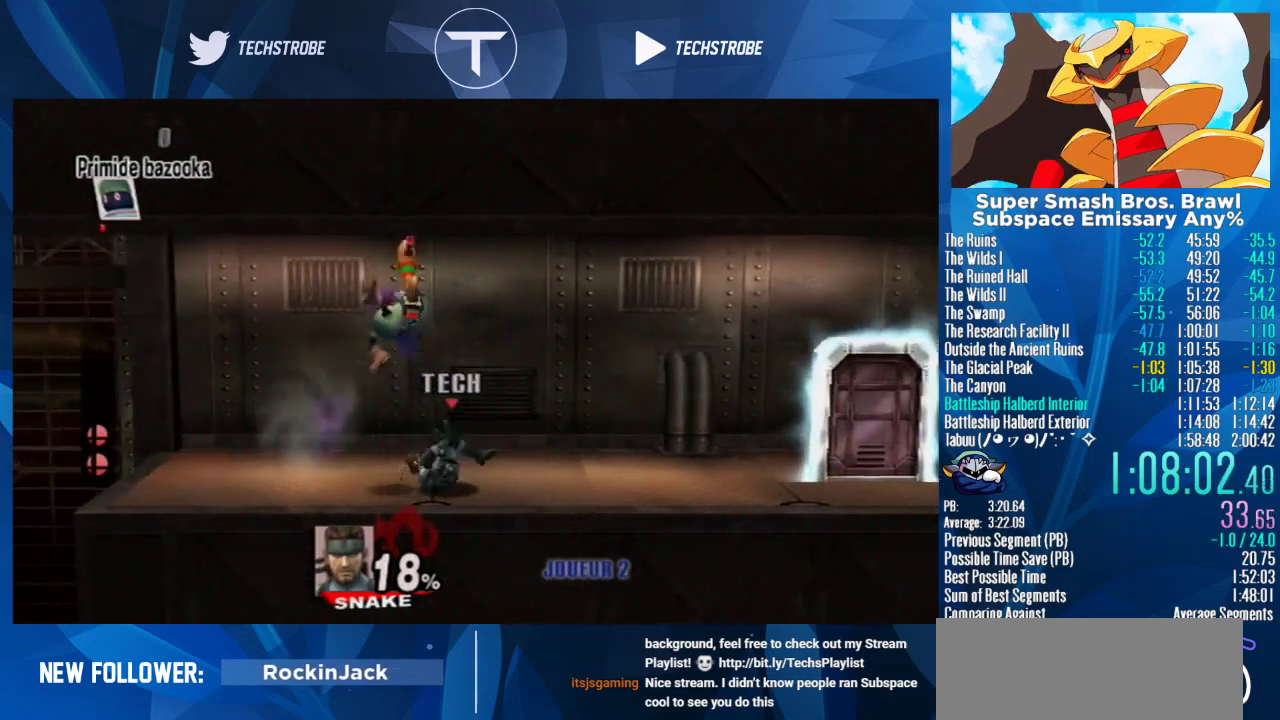
{"buttons": [], "left_stick": "right", "right_stick": "center", "events": [[333, "left_stick", "center"], [433, "left_stick", "right"]]}
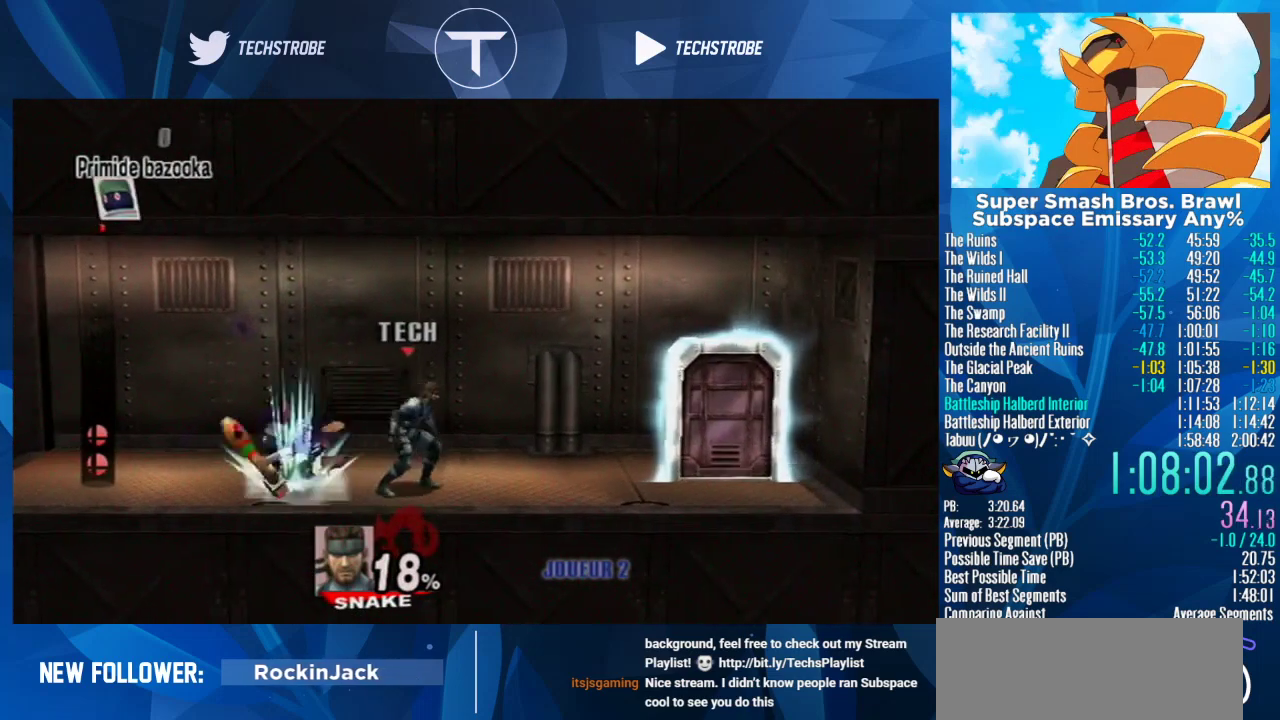
{"buttons": [], "left_stick": "up-right", "right_stick": "center", "events": [[300, "left_stick", "up-right"]]}
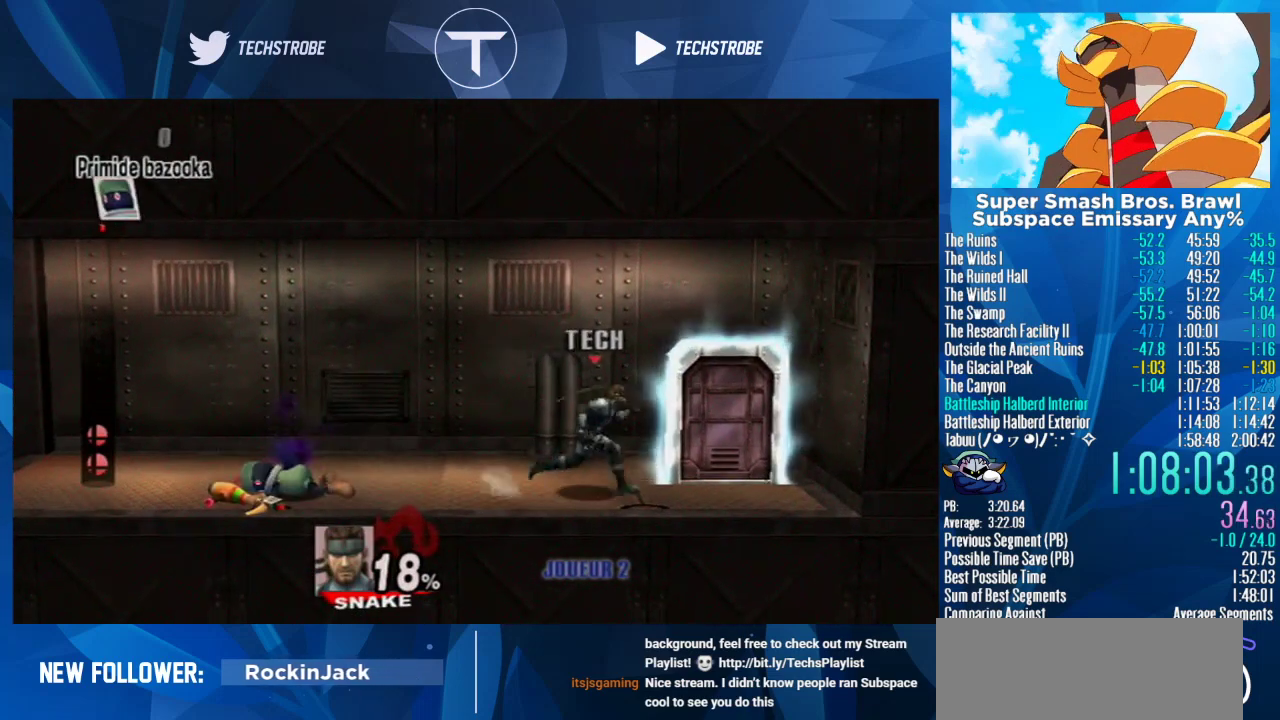
{"buttons": [], "left_stick": "center", "right_stick": "center", "events": [[433, "left_stick", "center"]]}
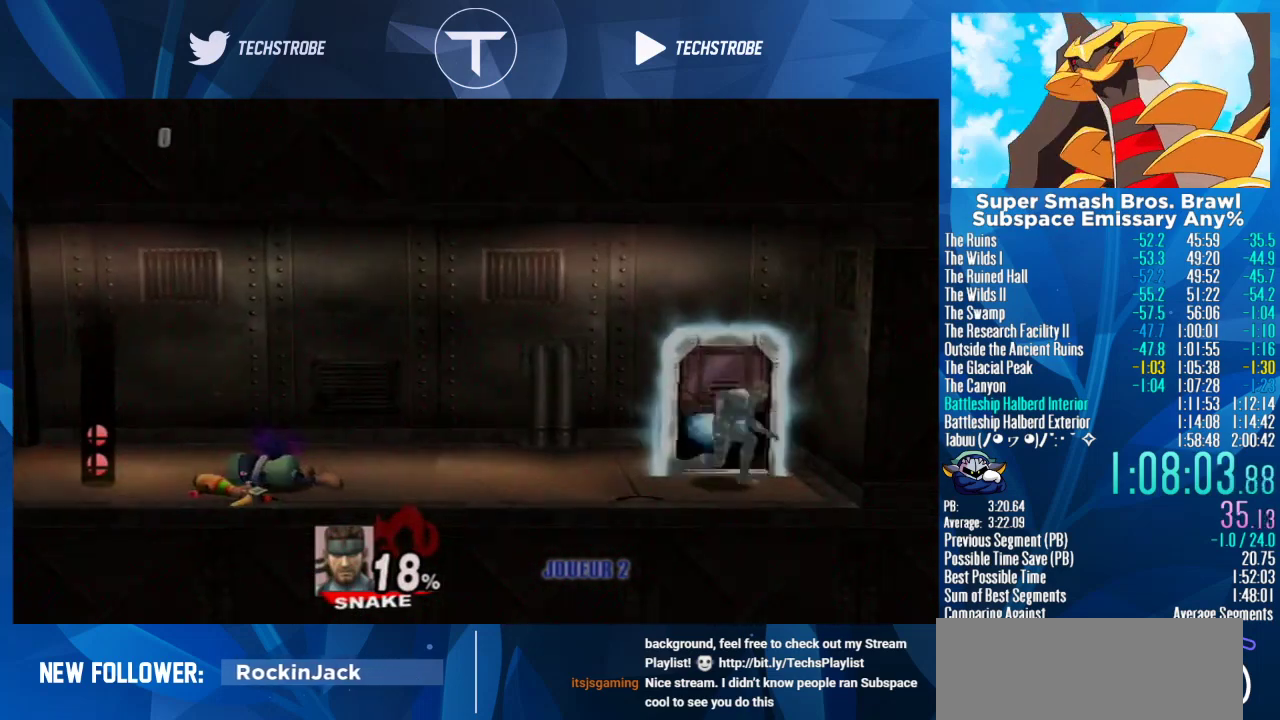
{"buttons": ["A"], "left_stick": "center", "right_stick": "center", "events": [[333, "START", "down"], [500, "A", "down"], [500, "START", "up"]]}
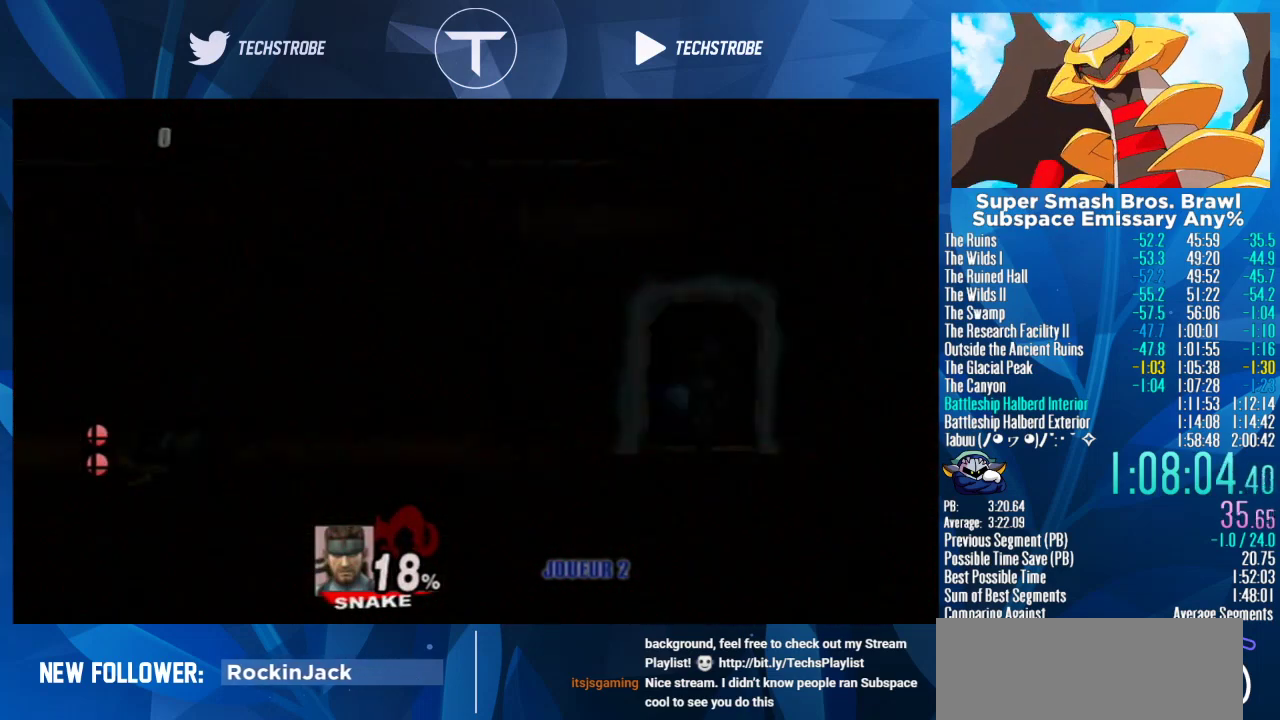
{"buttons": ["A"], "left_stick": "center", "right_stick": "center"}
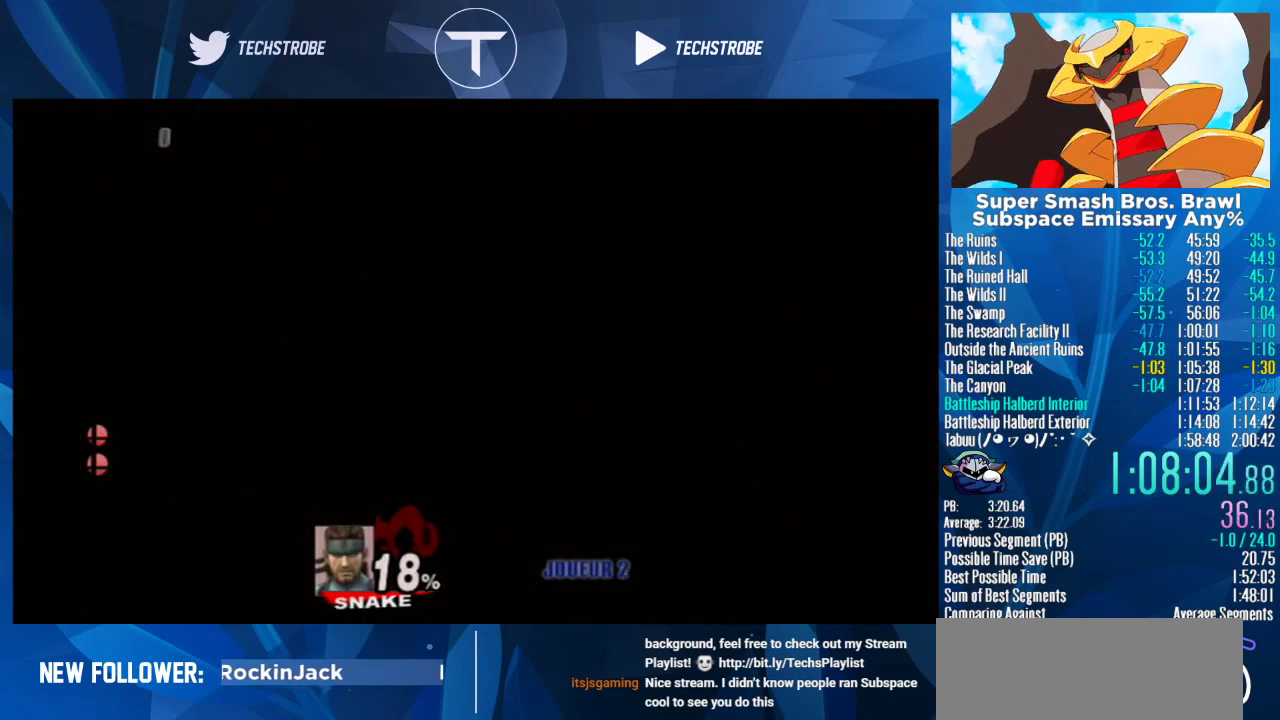
{"buttons": ["START"], "left_stick": "center", "right_stick": "center"}